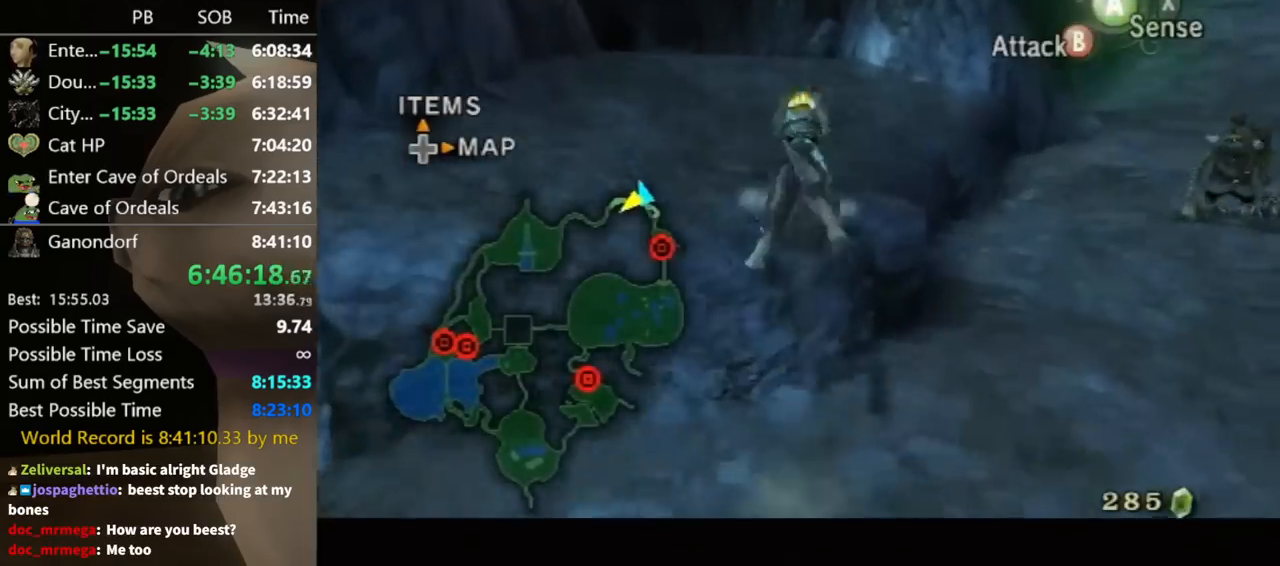
Gameplay with a controller (Nintendo layout); each line is a JSON object with the inputs held at the frame after it. "events" lists button and stick changes between this image and that frame as [ms after this image, input, new state], when the widget could be followed in between. Not read: L3 R3.
{"buttons": [], "left_stick": "up-left", "right_stick": "center", "events": [[200, "L1", "up"], [267, "left_stick", "up-left"], [333, "A", "down"], [367, "A", "up"], [467, "A", "down"], [500, "A", "up"]]}
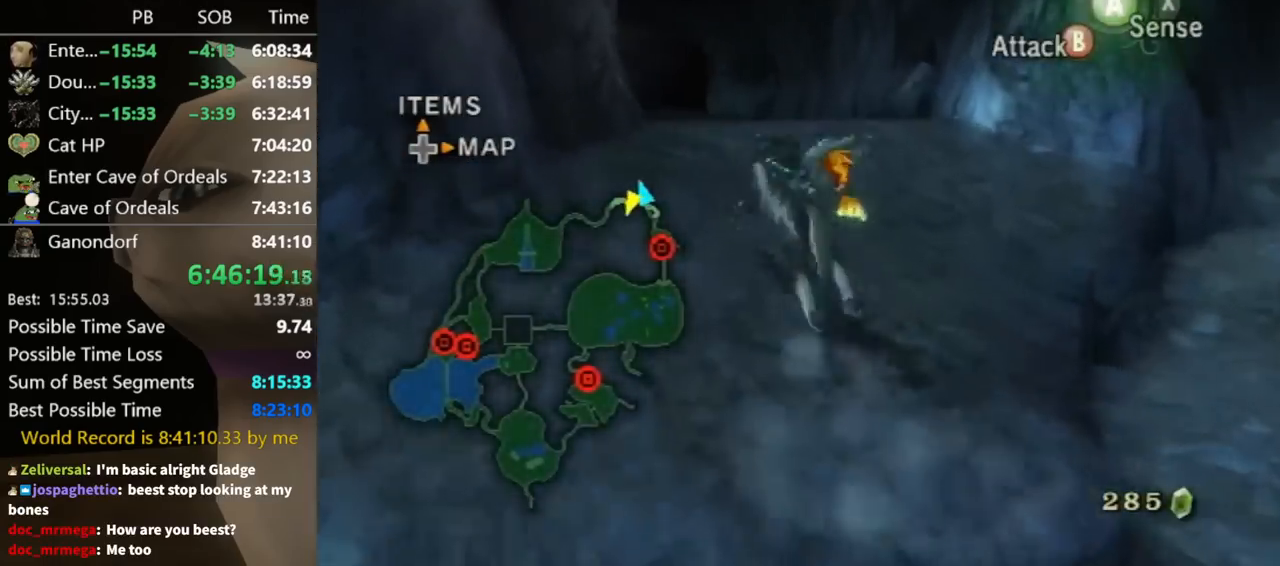
{"buttons": [], "left_stick": "up", "right_stick": "center", "events": [[67, "A", "down"], [67, "left_stick", "up"], [100, "A", "up"]]}
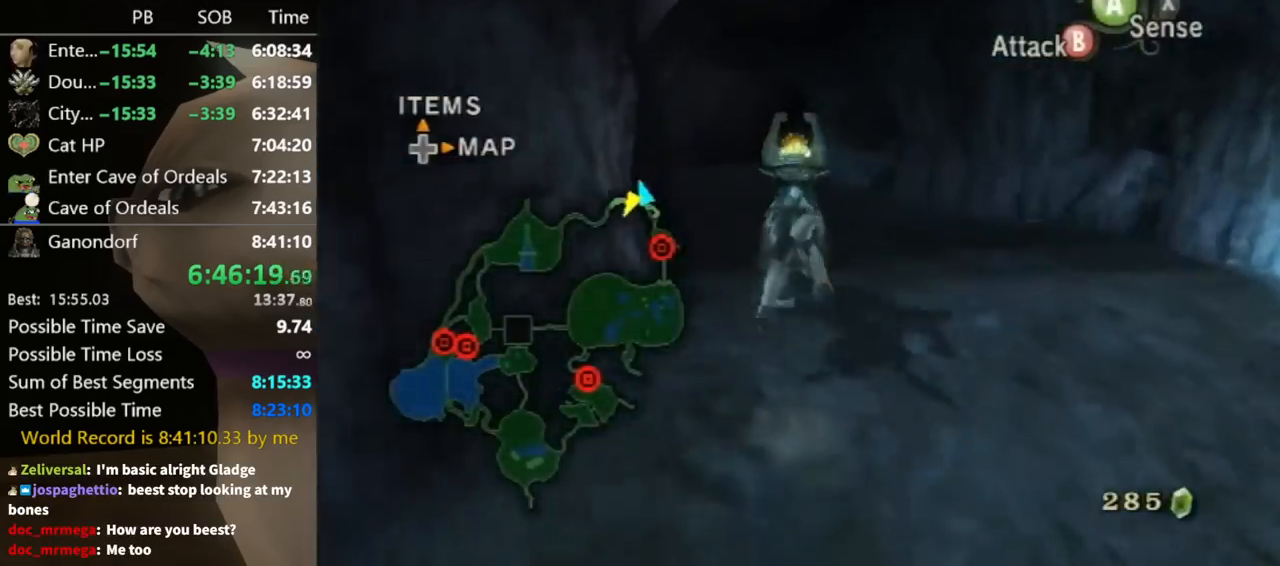
{"buttons": [], "left_stick": "up", "right_stick": "center", "events": []}
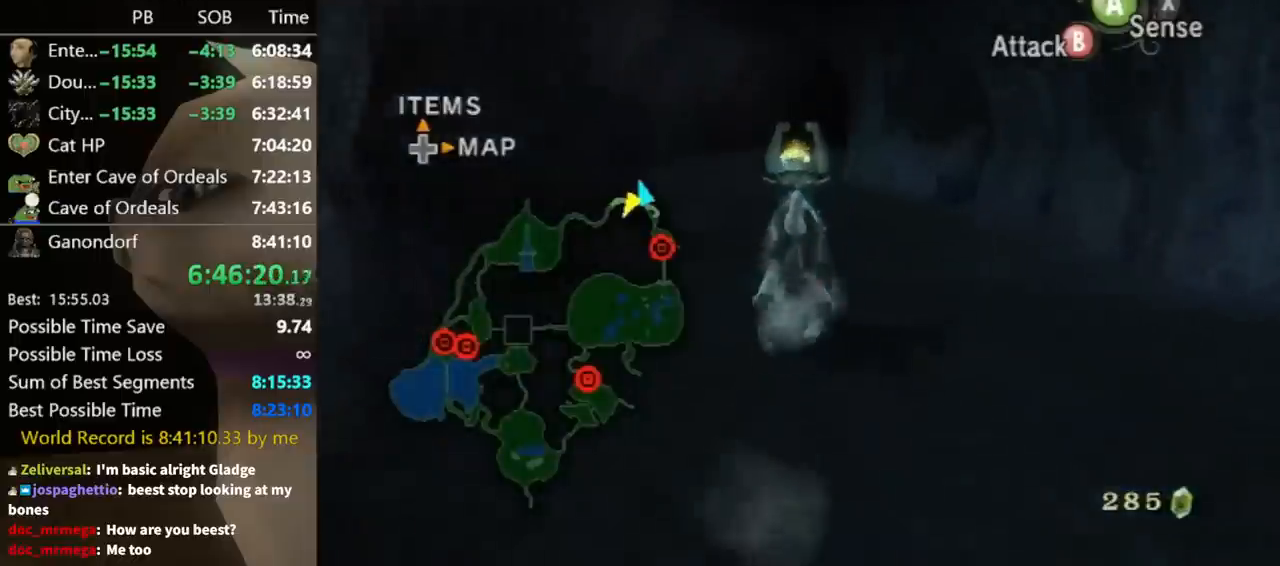
{"buttons": [], "left_stick": "up", "right_stick": "center", "events": []}
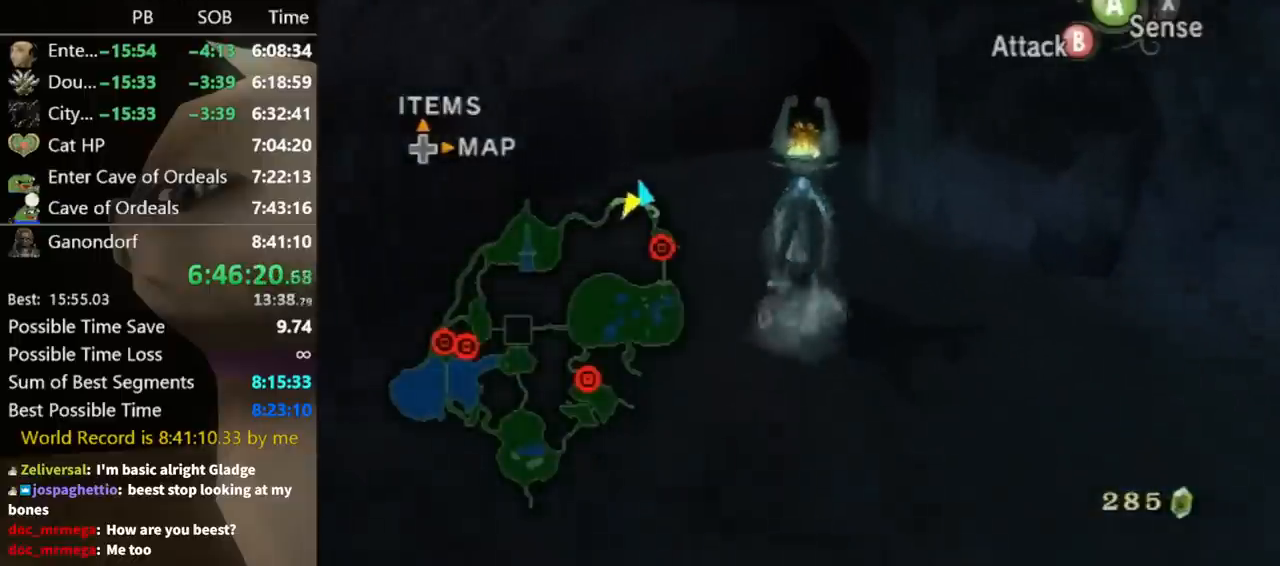
{"buttons": [], "left_stick": "up", "right_stick": "center", "events": [[167, "A", "down"], [200, "A", "up"], [300, "A", "down"], [367, "A", "up"], [467, "A", "down"], [500, "A", "up"]]}
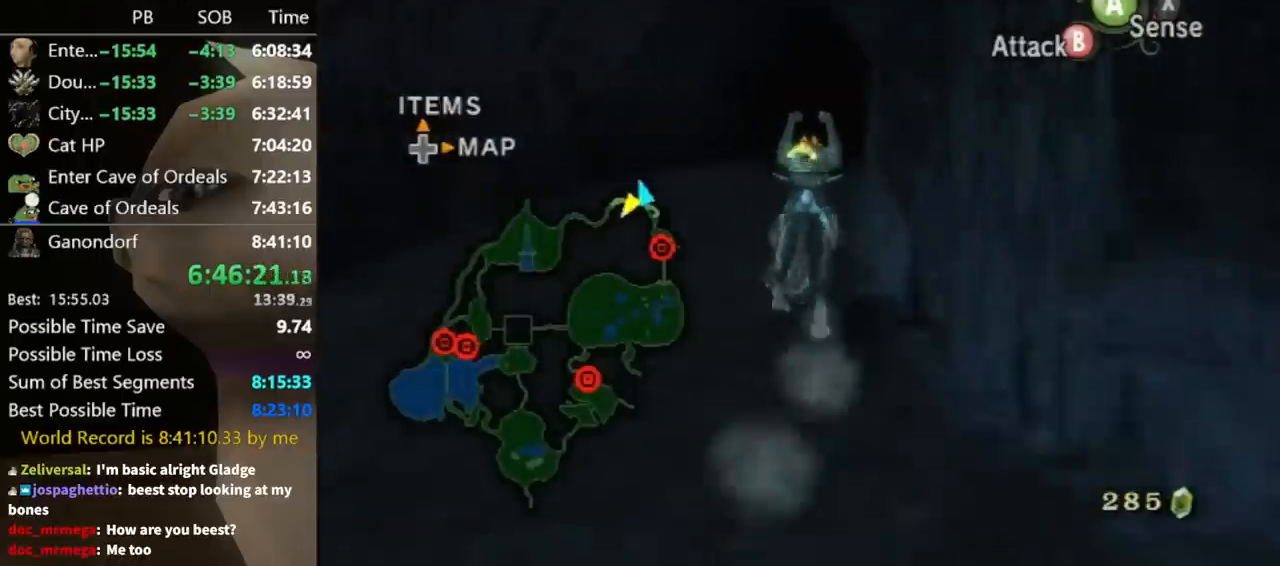
{"buttons": [], "left_stick": "up", "right_stick": "center", "events": [[133, "A", "down"], [200, "A", "up"], [233, "A", "down"], [300, "A", "up"], [400, "A", "down"], [433, "A", "up"]]}
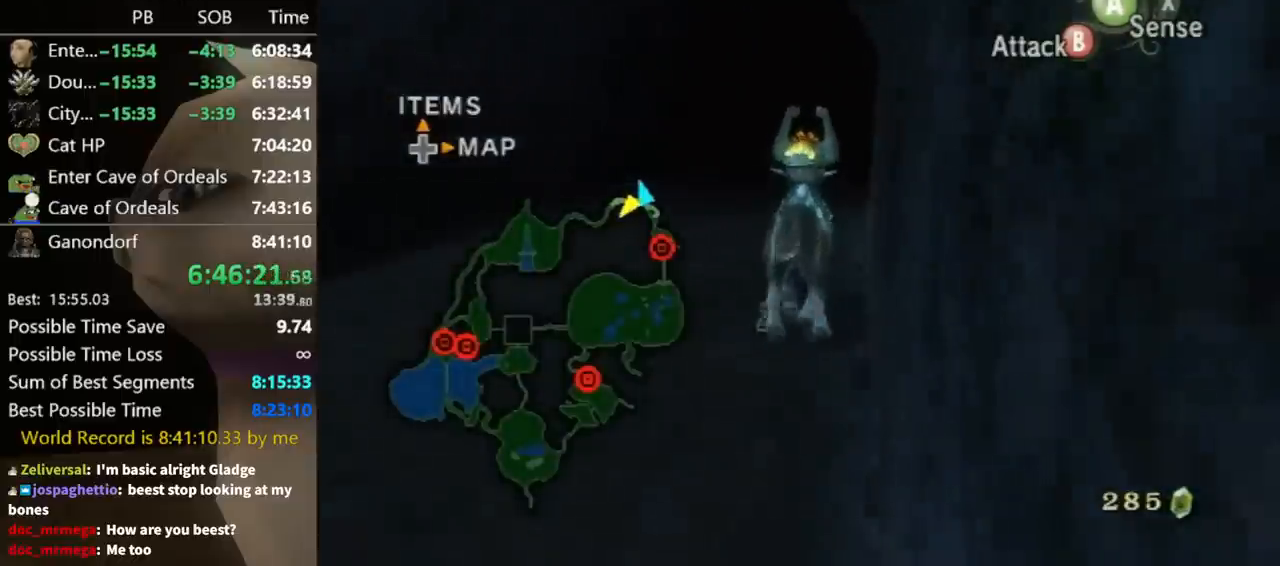
{"buttons": [], "left_stick": "up", "right_stick": "center", "events": [[33, "A", "down"], [100, "A", "up"]]}
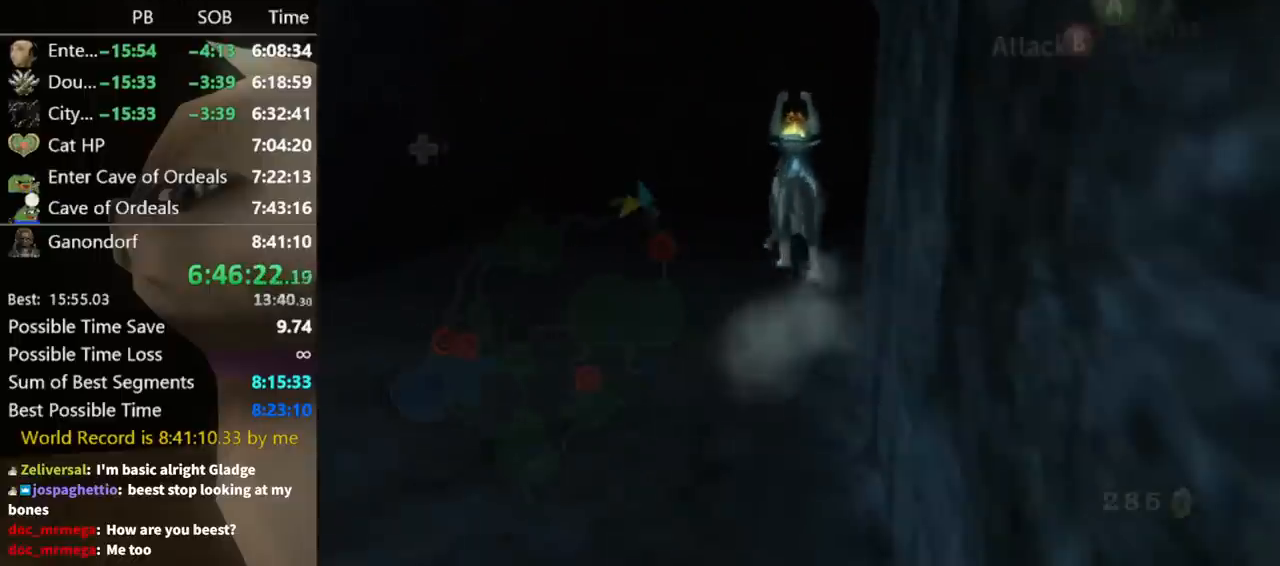
{"buttons": [], "left_stick": "up", "right_stick": "center", "events": [[200, "A", "down"], [267, "A", "up"], [367, "A", "down"], [433, "A", "up"]]}
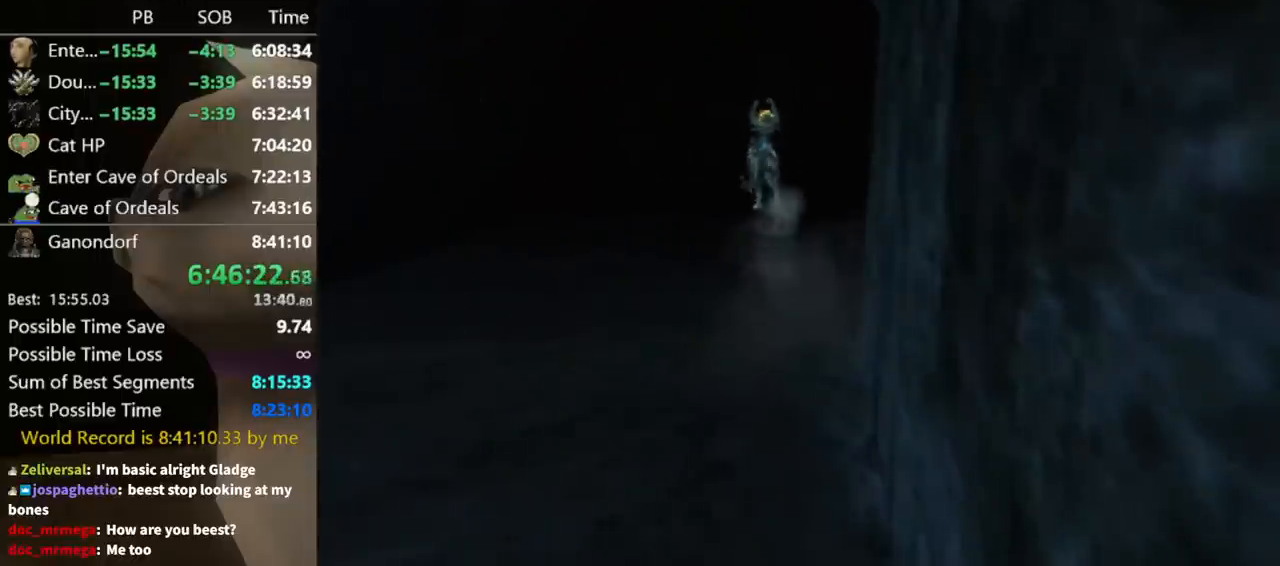
{"buttons": [], "left_stick": "center", "right_stick": "center", "events": [[33, "left_stick", "center"]]}
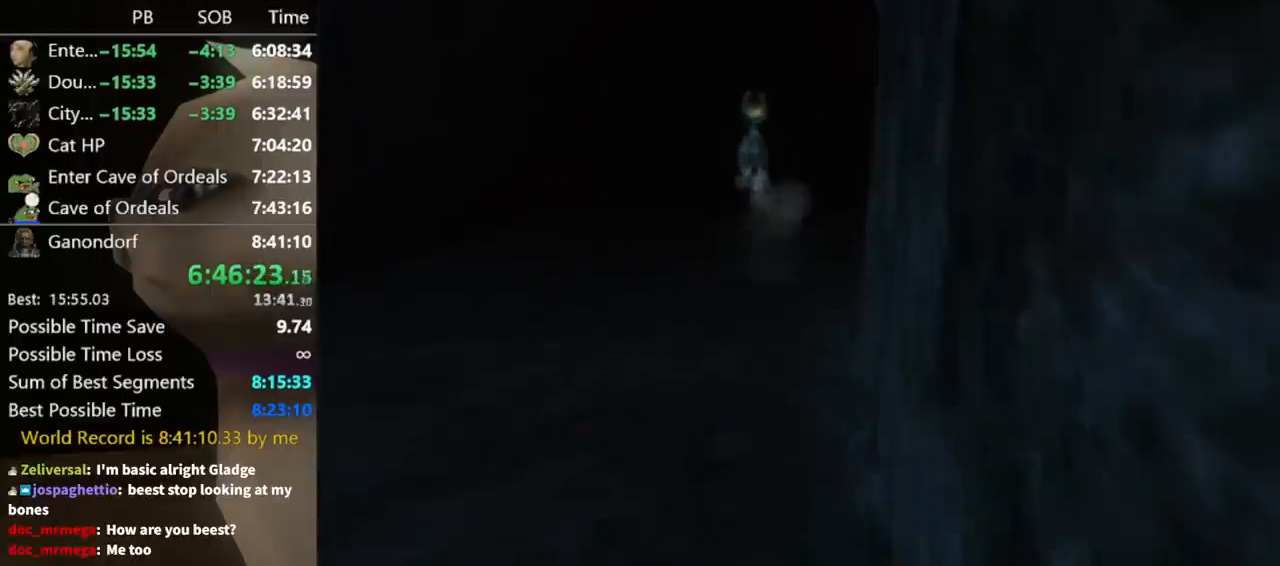
{"buttons": [], "left_stick": "center", "right_stick": "center", "events": []}
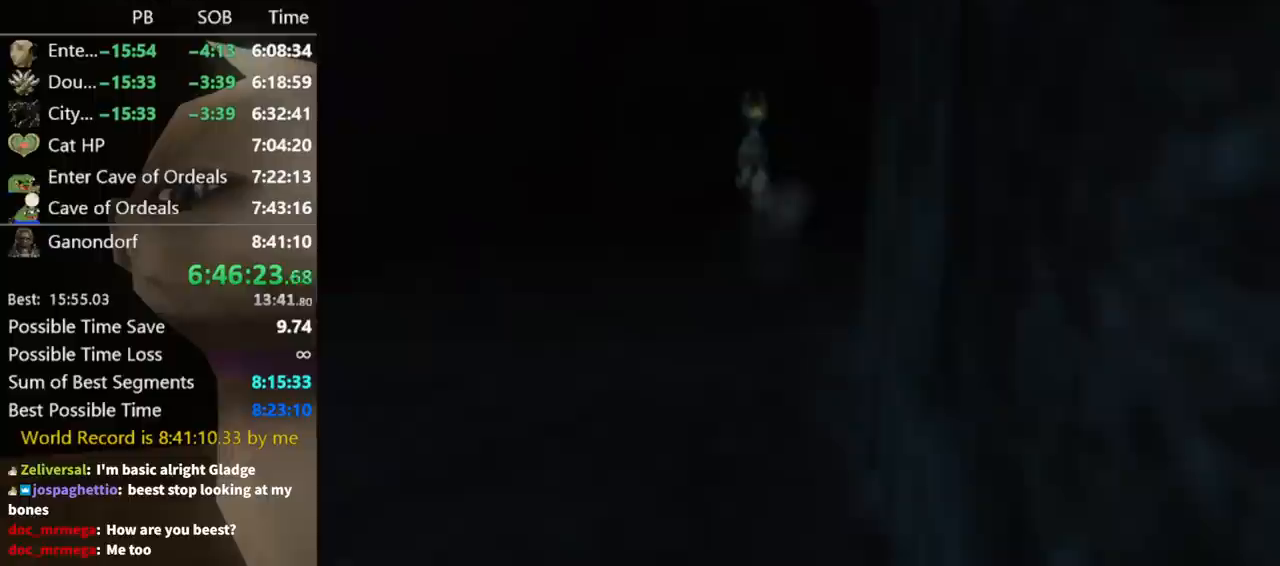
{"buttons": [], "left_stick": "center", "right_stick": "center", "events": []}
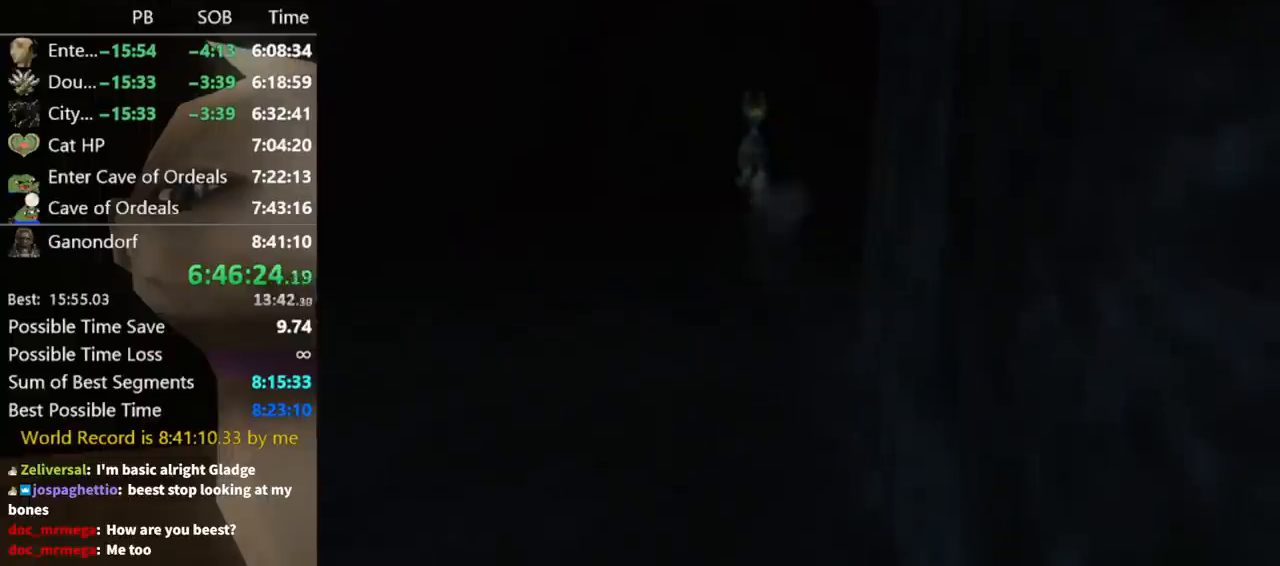
{"buttons": [], "left_stick": "center", "right_stick": "center", "events": []}
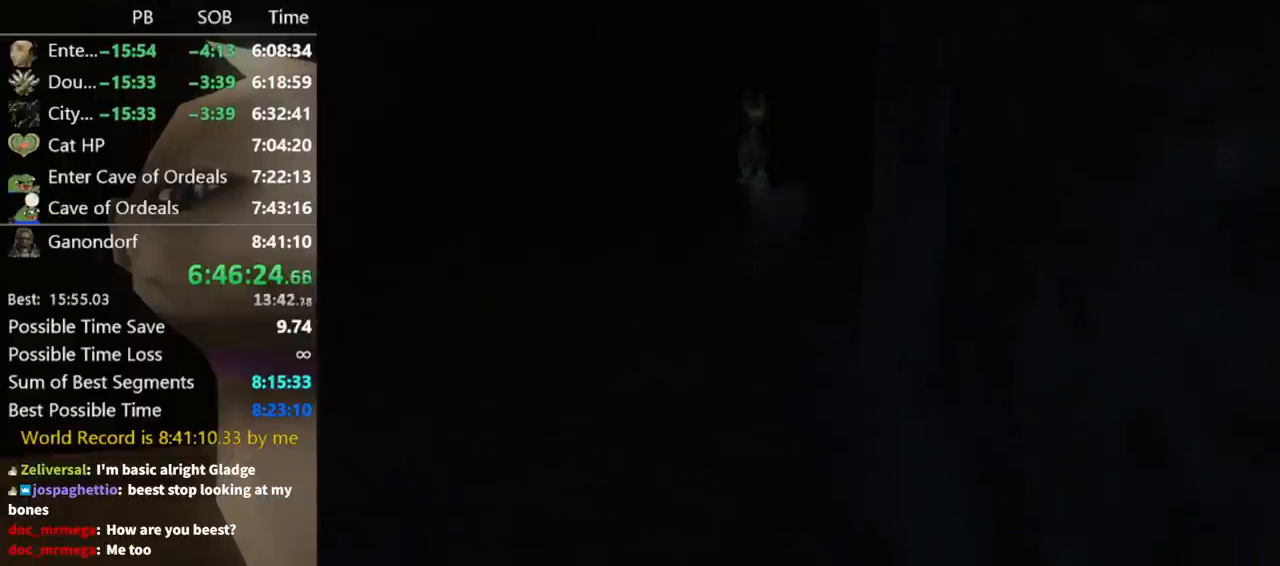
{"buttons": [], "left_stick": "center", "right_stick": "center", "events": []}
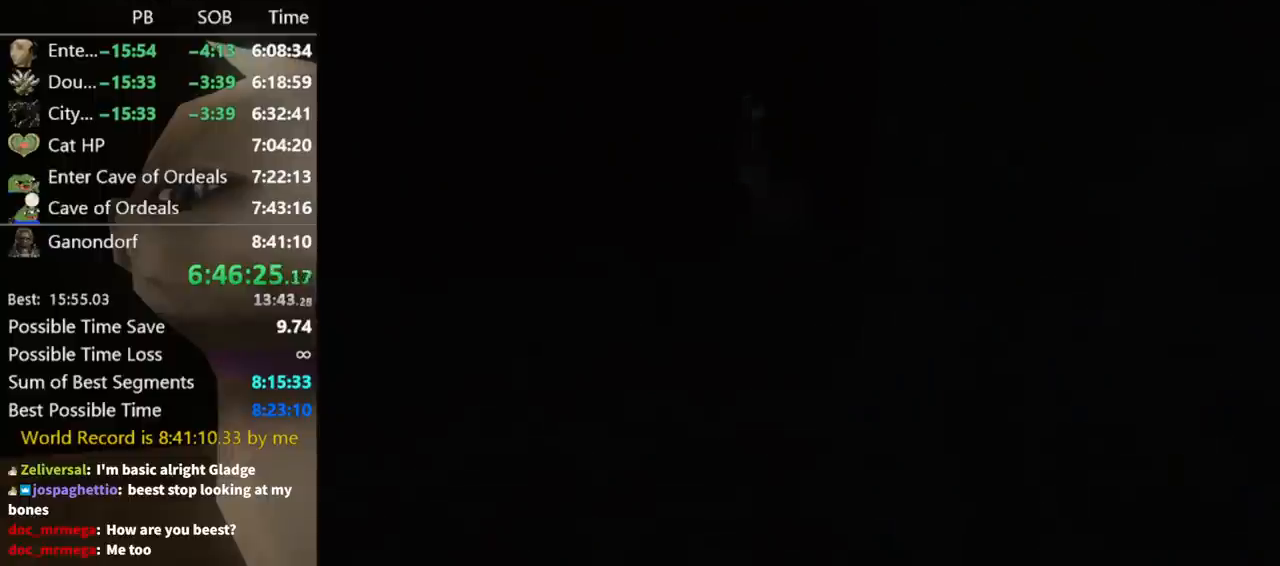
{"buttons": [], "left_stick": "center", "right_stick": "center", "events": []}
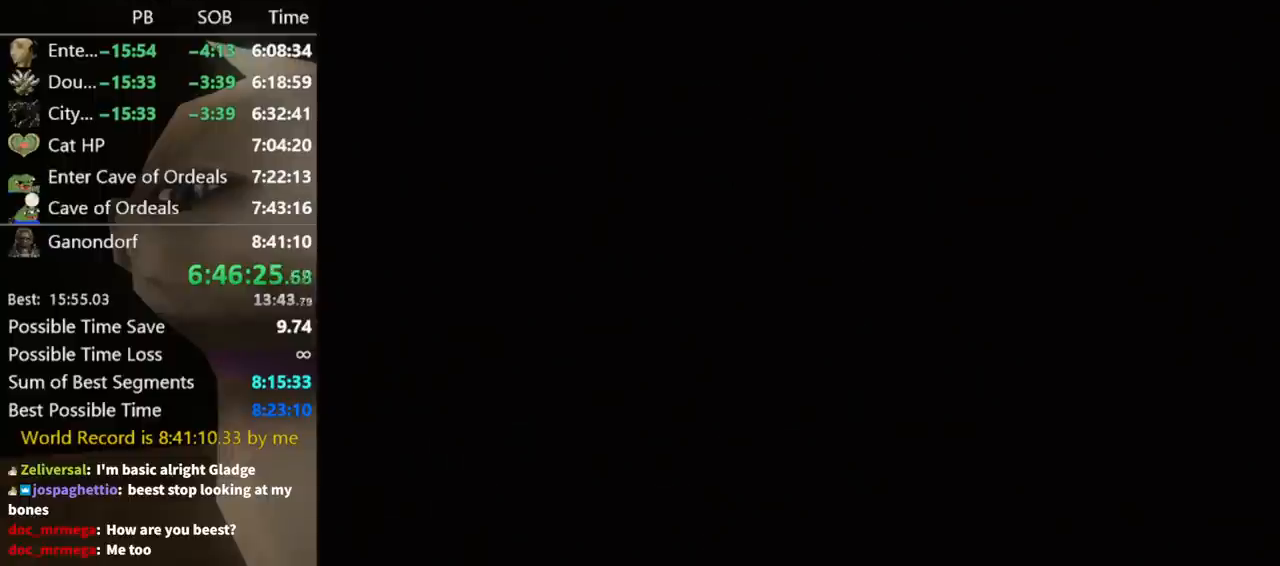
{"buttons": [], "left_stick": "center", "right_stick": "center", "events": []}
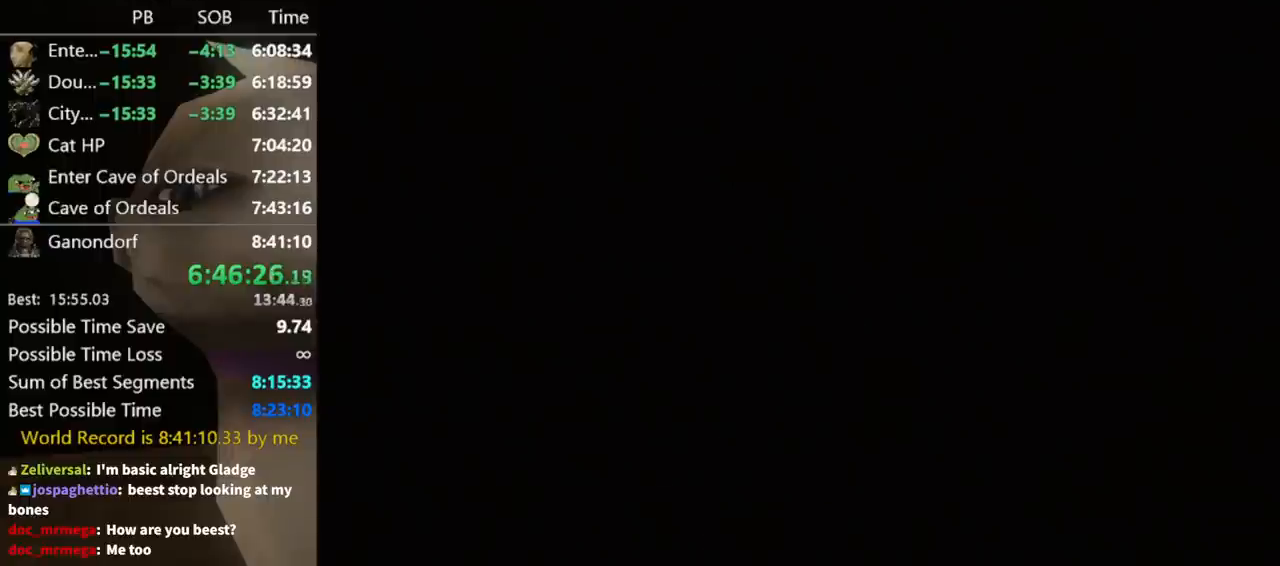
{"buttons": [], "left_stick": "up", "right_stick": "center", "events": [[400, "left_stick", "up"]]}
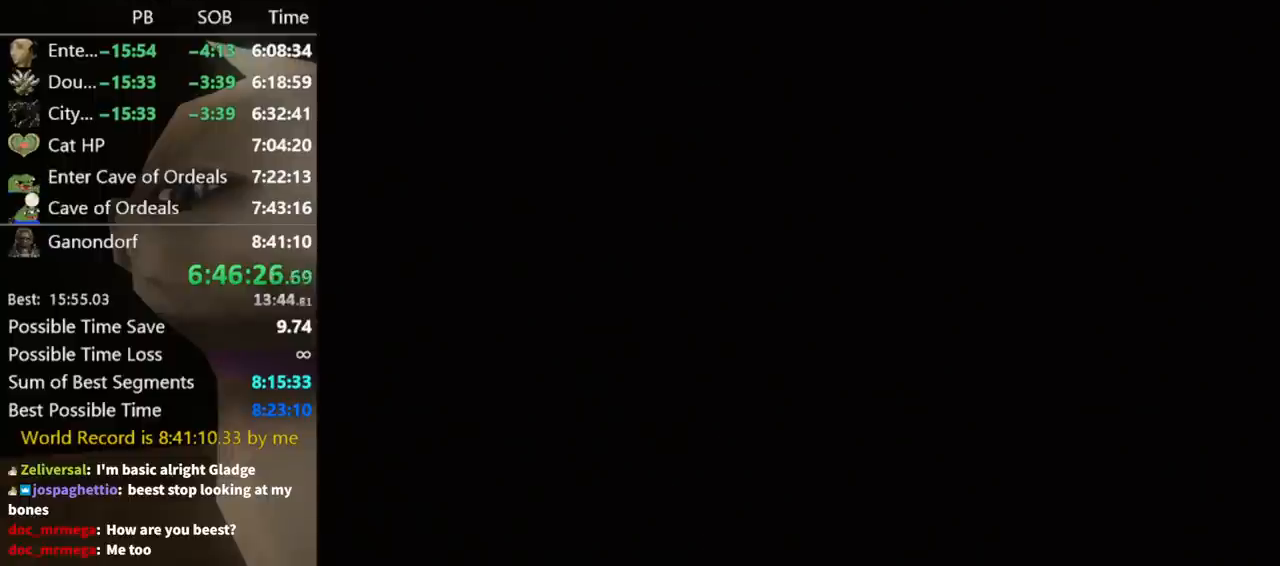
{"buttons": [], "left_stick": "up", "right_stick": "center", "events": []}
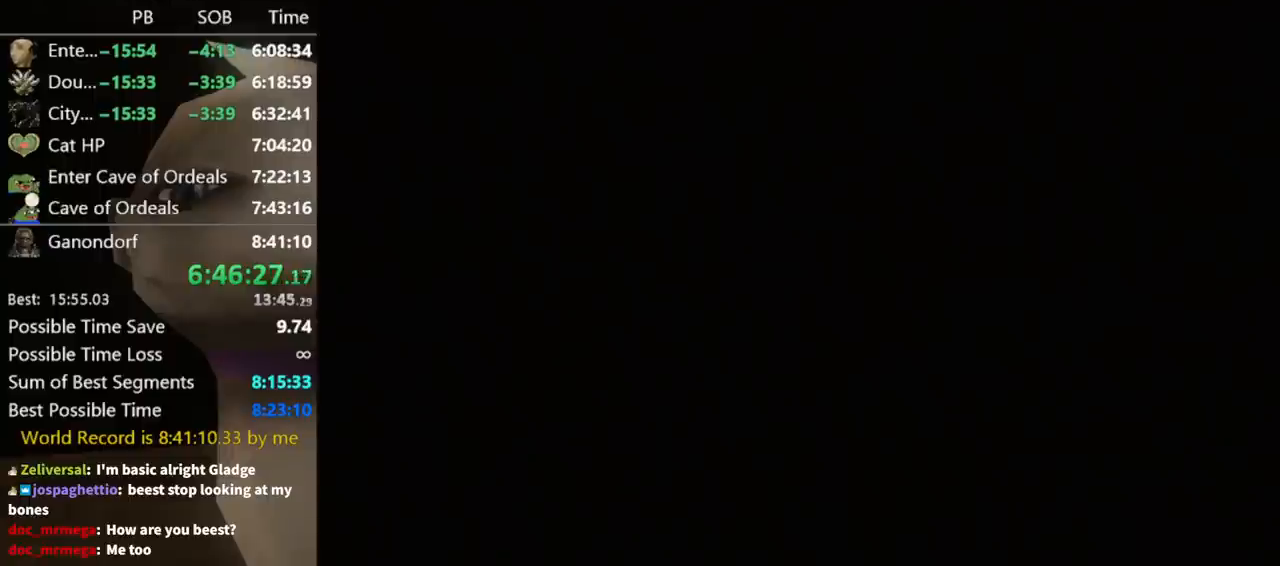
{"buttons": [], "left_stick": "up", "right_stick": "center", "events": []}
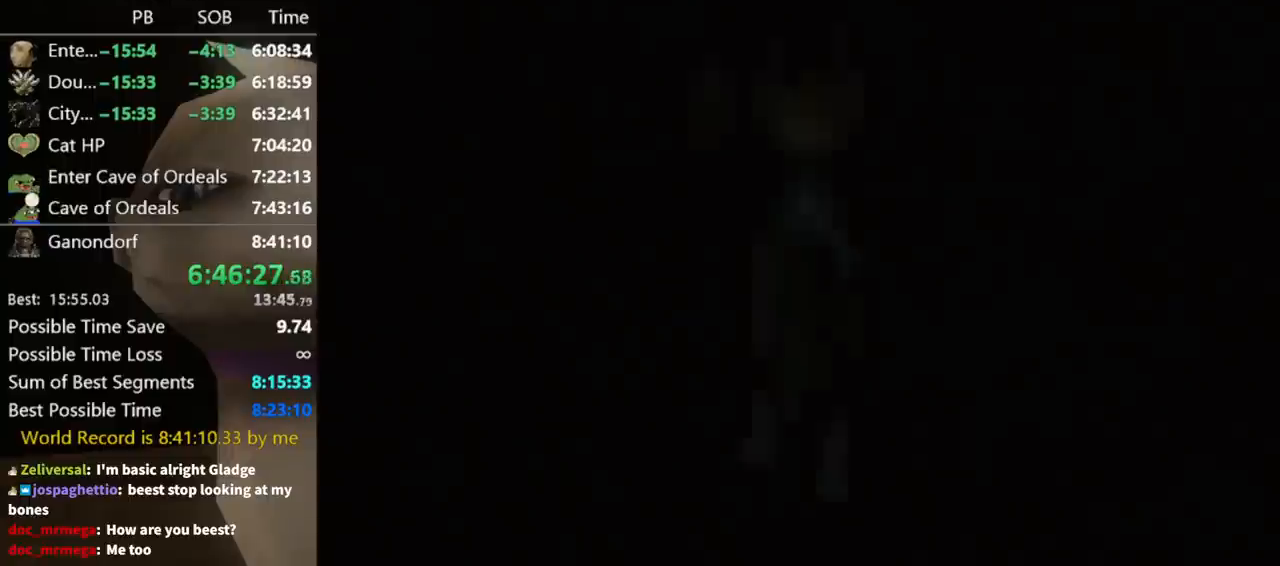
{"buttons": [], "left_stick": "up", "right_stick": "center", "events": []}
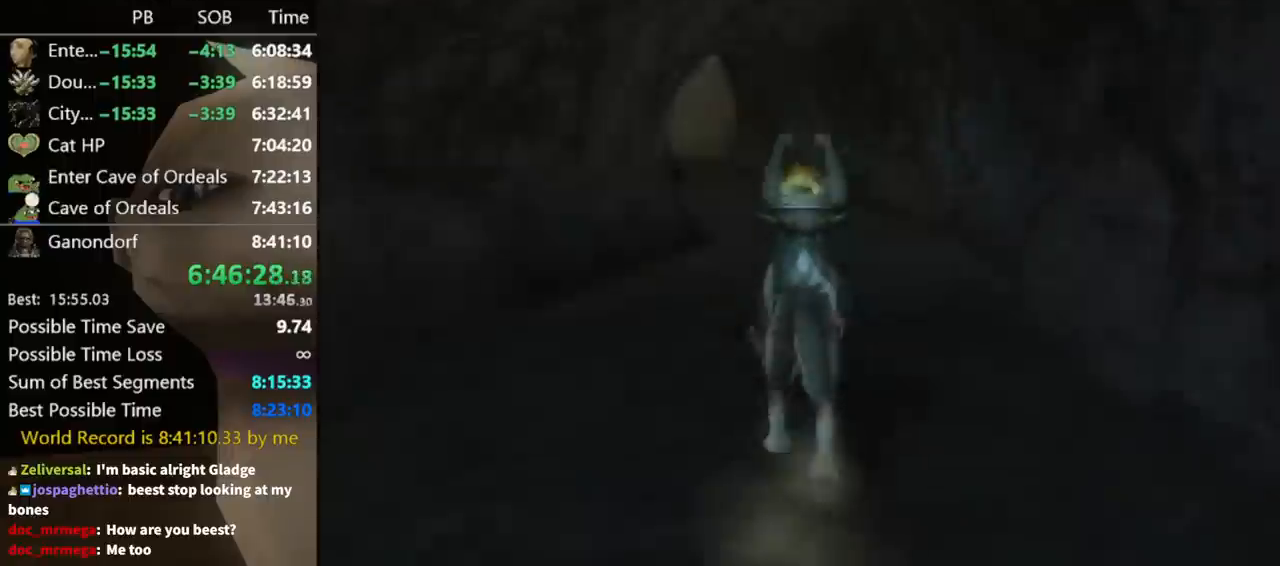
{"buttons": ["A"], "left_stick": "up", "right_stick": "center", "events": [[67, "A", "down"], [100, "A", "up"], [200, "A", "down"], [300, "A", "up"], [367, "A", "down"], [400, "A", "up"], [500, "A", "down"]]}
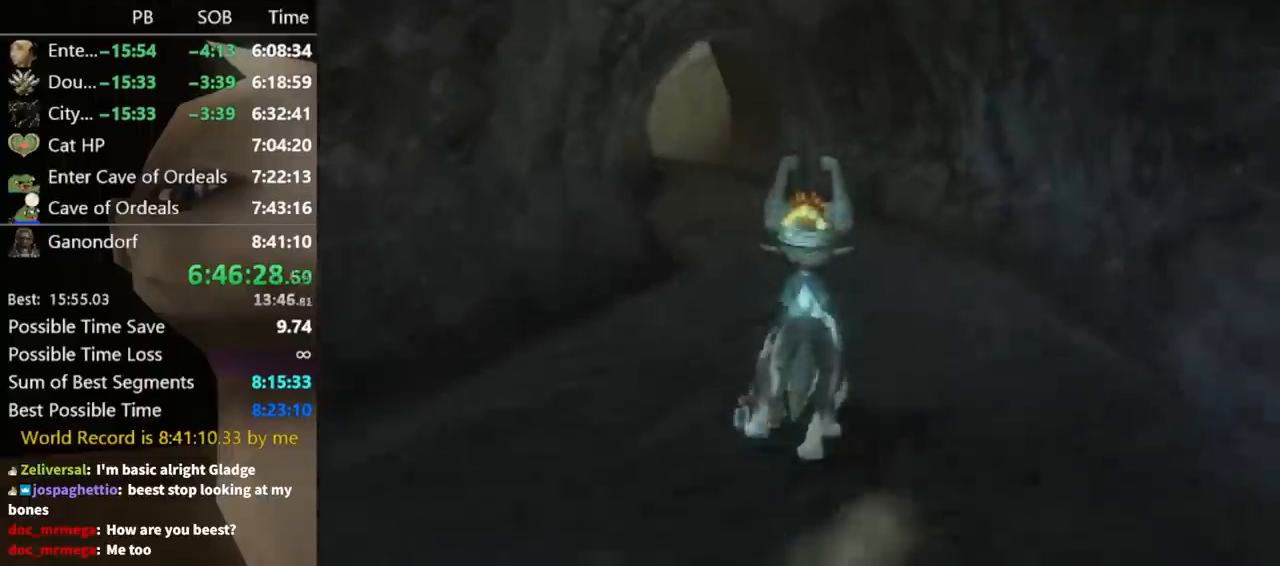
{"buttons": [], "left_stick": "up", "right_stick": "center", "events": [[33, "A", "up"], [100, "A", "down"], [167, "A", "up"]]}
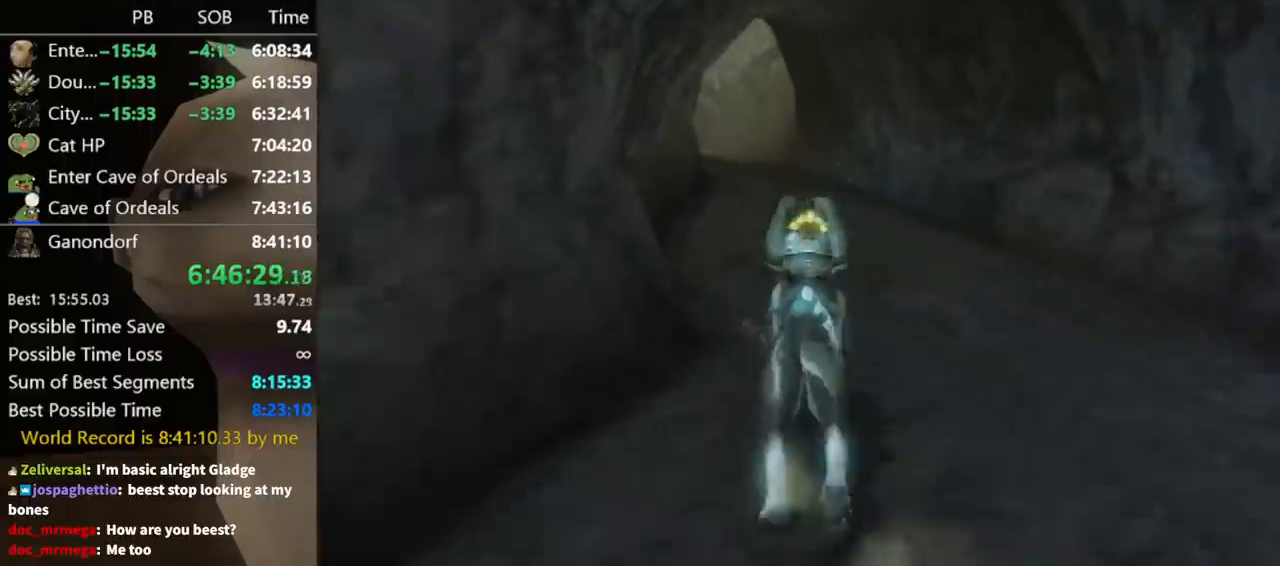
{"buttons": [], "left_stick": "up", "right_stick": "down-right", "events": [[333, "right_stick", "down-right"]]}
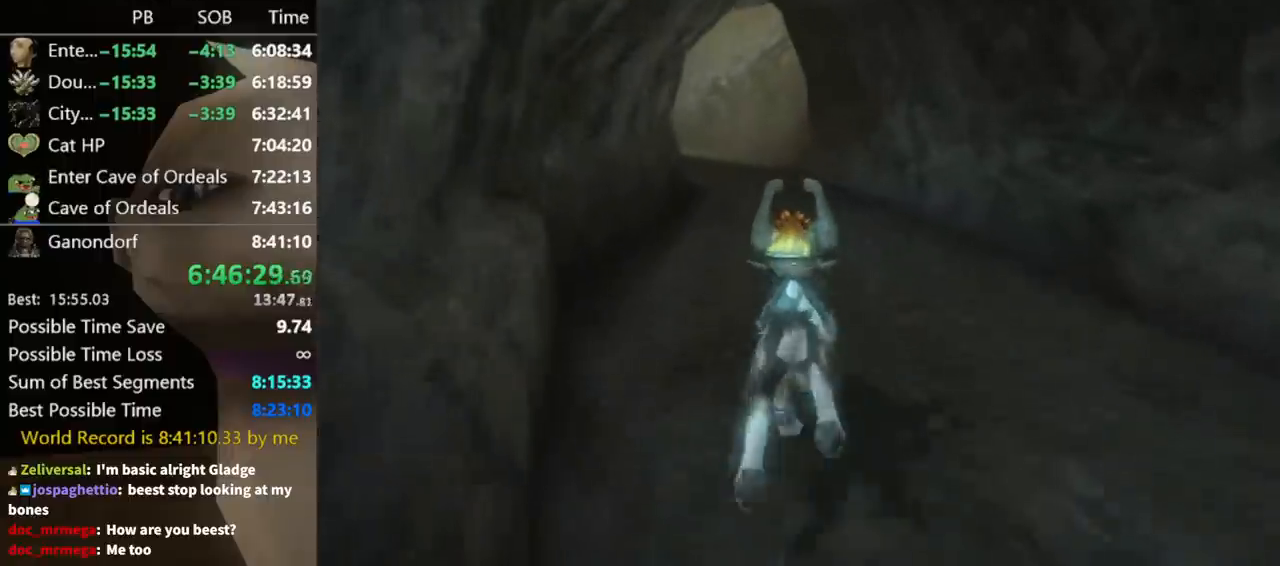
{"buttons": [], "left_stick": "up", "right_stick": "down-right", "events": []}
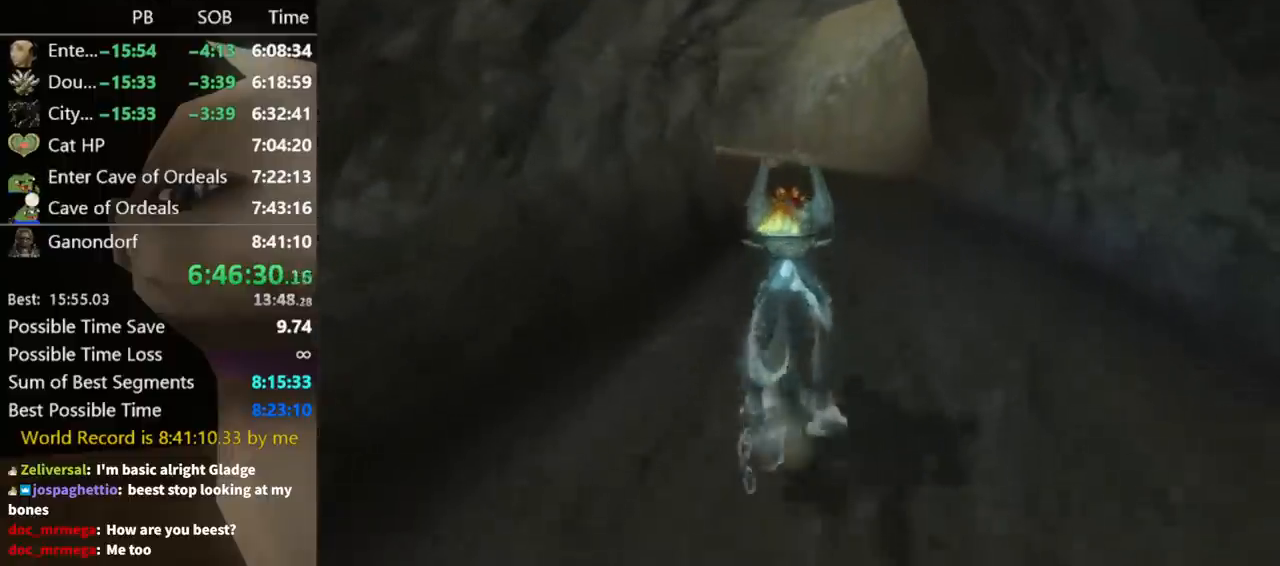
{"buttons": [], "left_stick": "up", "right_stick": "center", "events": [[133, "right_stick", "center"], [333, "A", "down"], [367, "A", "up"], [467, "A", "down"], [500, "A", "up"]]}
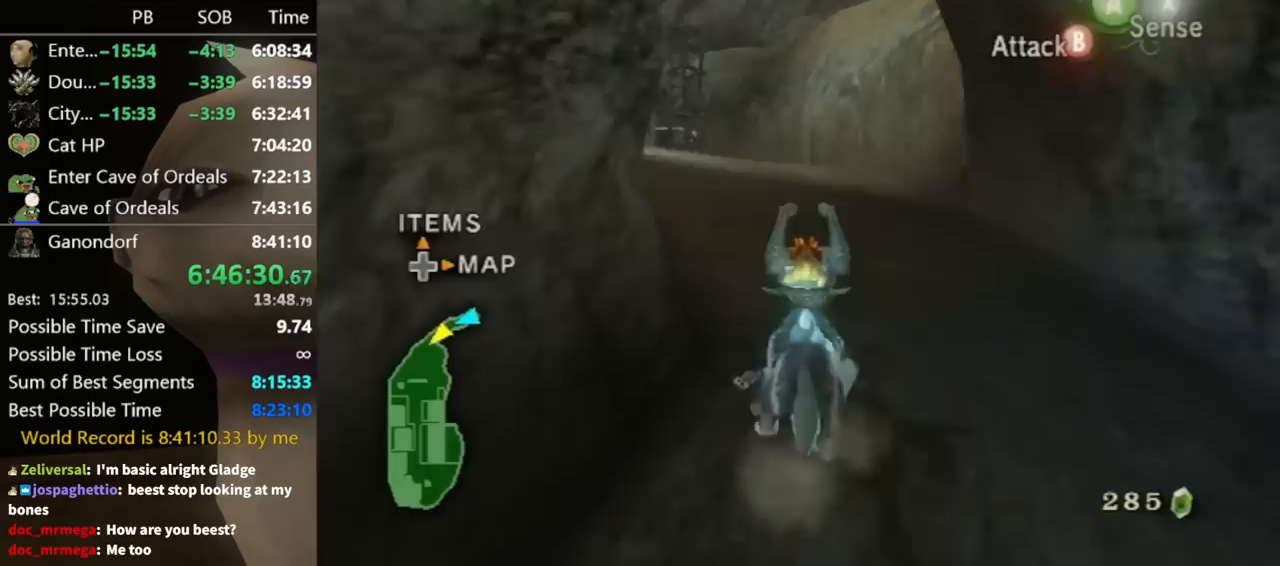
{"buttons": [], "left_stick": "up", "right_stick": "center", "events": [[100, "A", "down"], [133, "A", "up"], [200, "A", "down"], [267, "A", "up"], [333, "A", "down"], [400, "A", "up"]]}
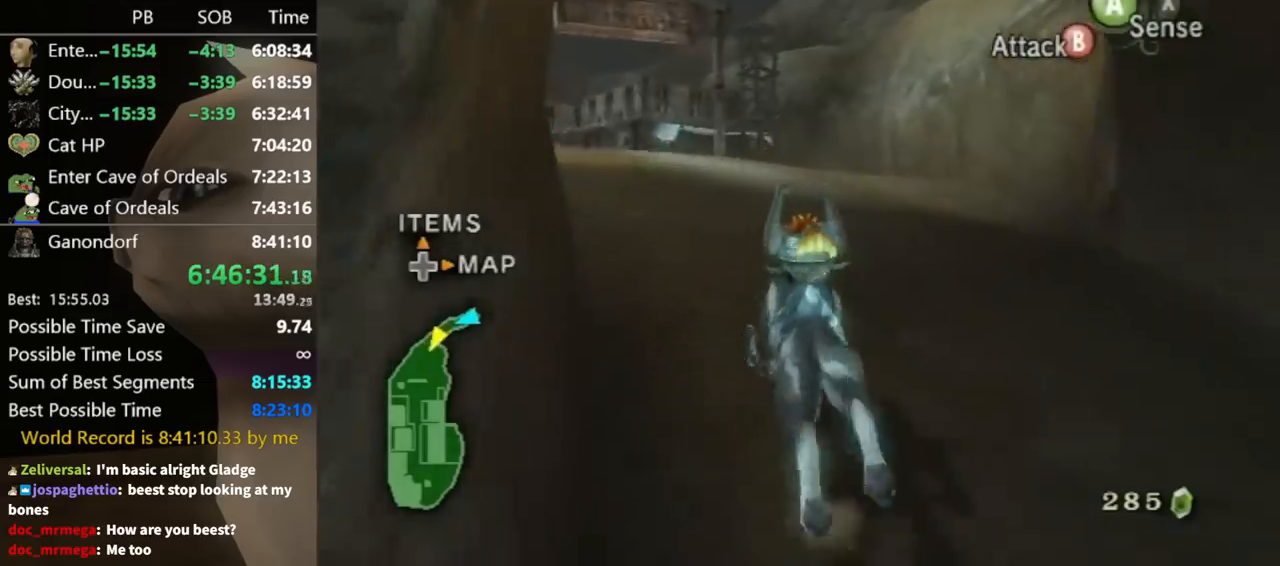
{"buttons": [], "left_stick": "up", "right_stick": "down-right", "events": [[133, "right_stick", "down-right"]]}
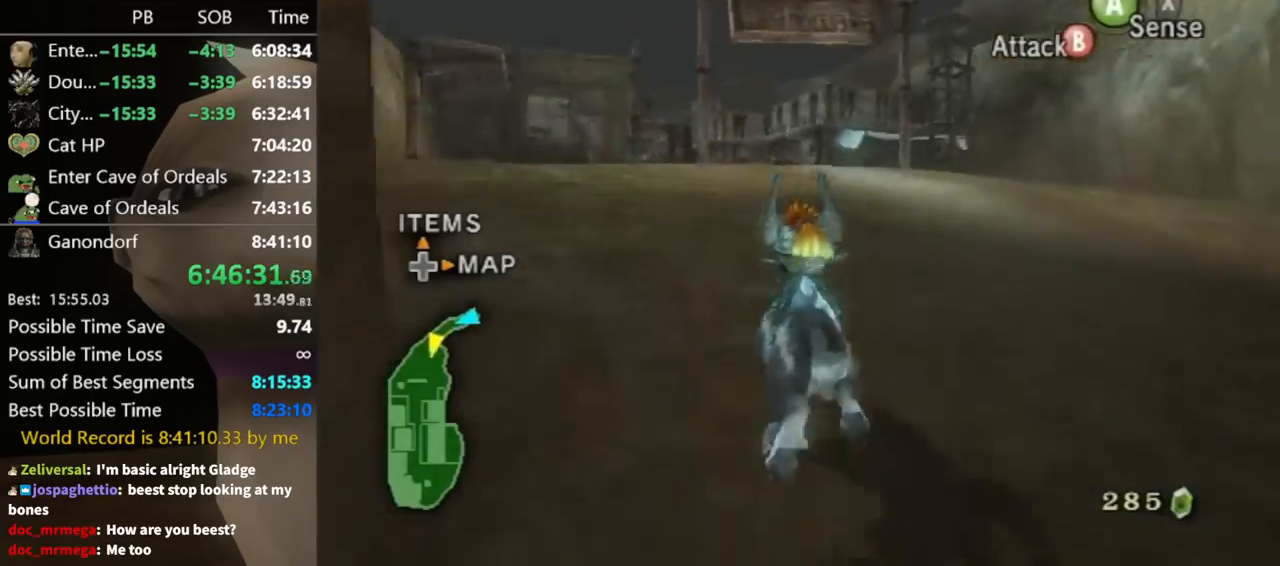
{"buttons": [], "left_stick": "up", "right_stick": "center", "events": [[467, "right_stick", "center"]]}
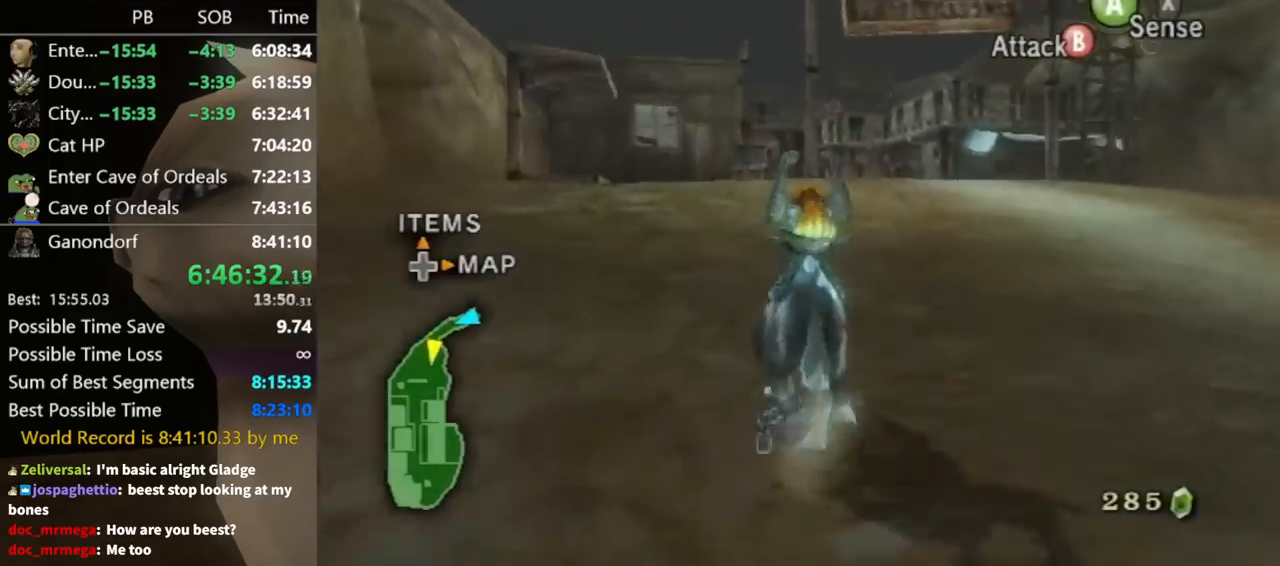
{"buttons": [], "left_stick": "up", "right_stick": "center", "events": [[200, "A", "down"], [233, "A", "up"], [333, "A", "down"], [400, "A", "up"], [467, "A", "down"], [500, "A", "up"]]}
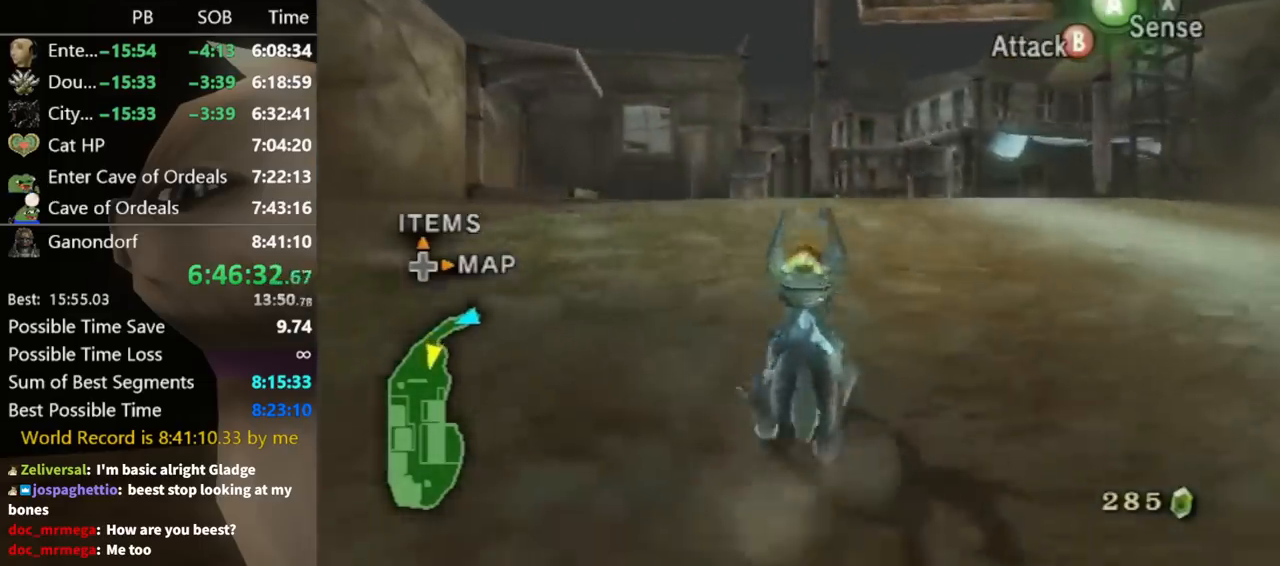
{"buttons": [], "left_stick": "up", "right_stick": "center", "events": [[67, "A", "down"], [100, "A", "up"], [200, "A", "down"], [267, "A", "up"]]}
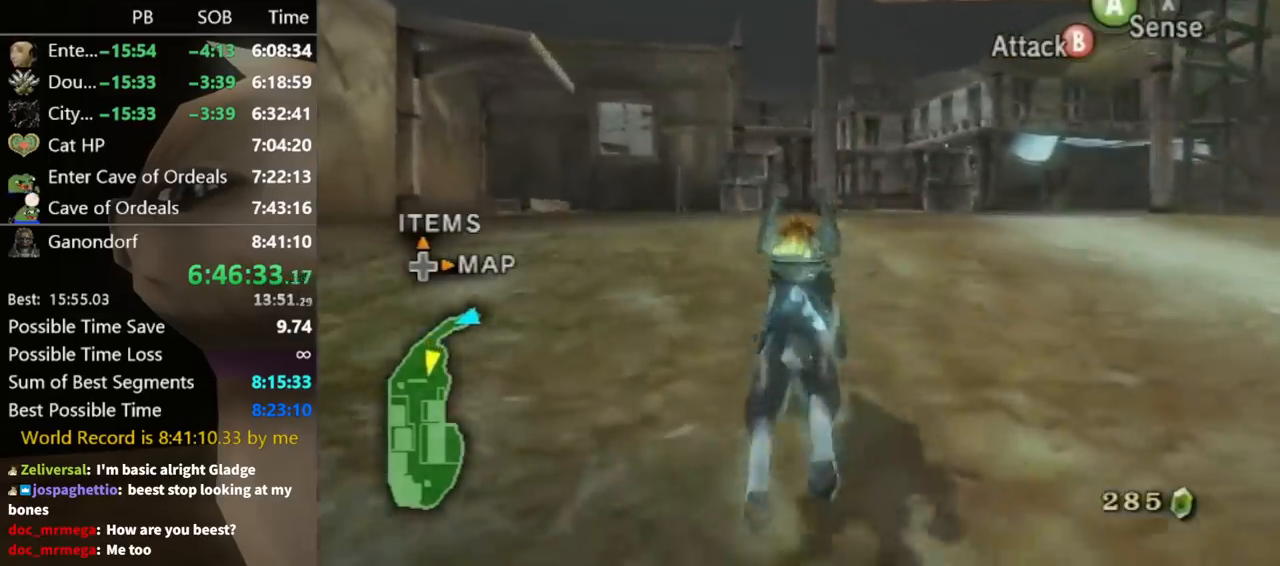
{"buttons": [], "left_stick": "up", "right_stick": "center", "events": []}